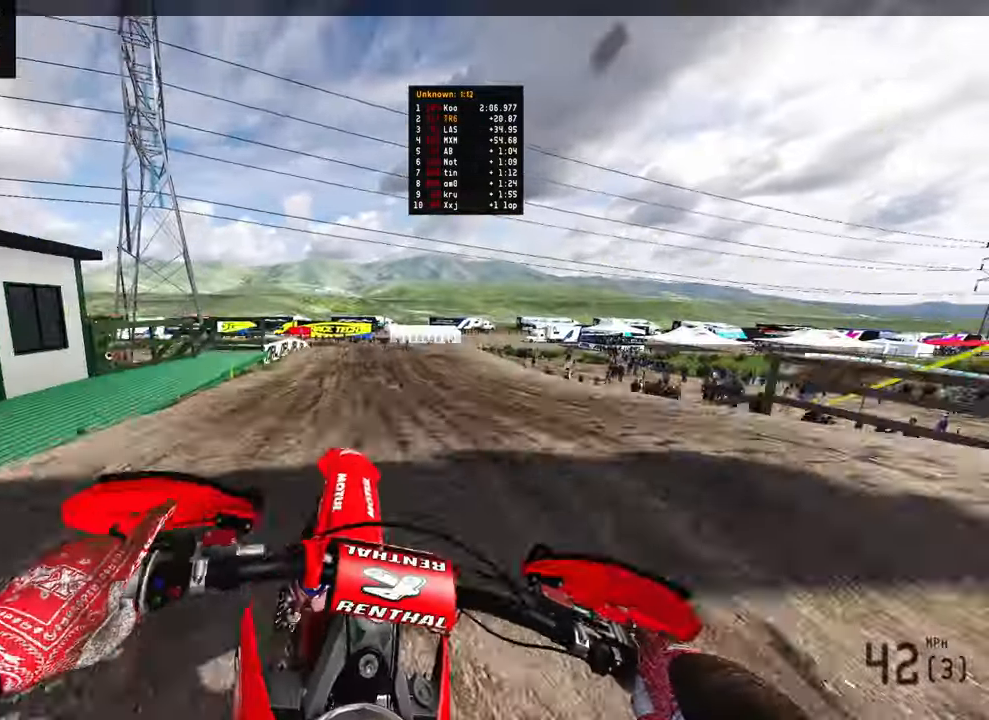
Gameplay with a controller (PlayStation layout); each line is a JSON object with the inputs held at the frame after it. "events" lists button and stick changes between this image and that frame as [ms after this image, input, new state], when the widget could be followed in between.
{"buttons": [], "left_stick": "up-right", "right_stick": "left", "events": [[84, "left_stick", "up-left"], [217, "R2", "down"], [234, "right_stick", "left"], [284, "R3", "down"], [384, "R3", "up"], [467, "left_stick", "up-right"], [500, "R2", "up"]]}
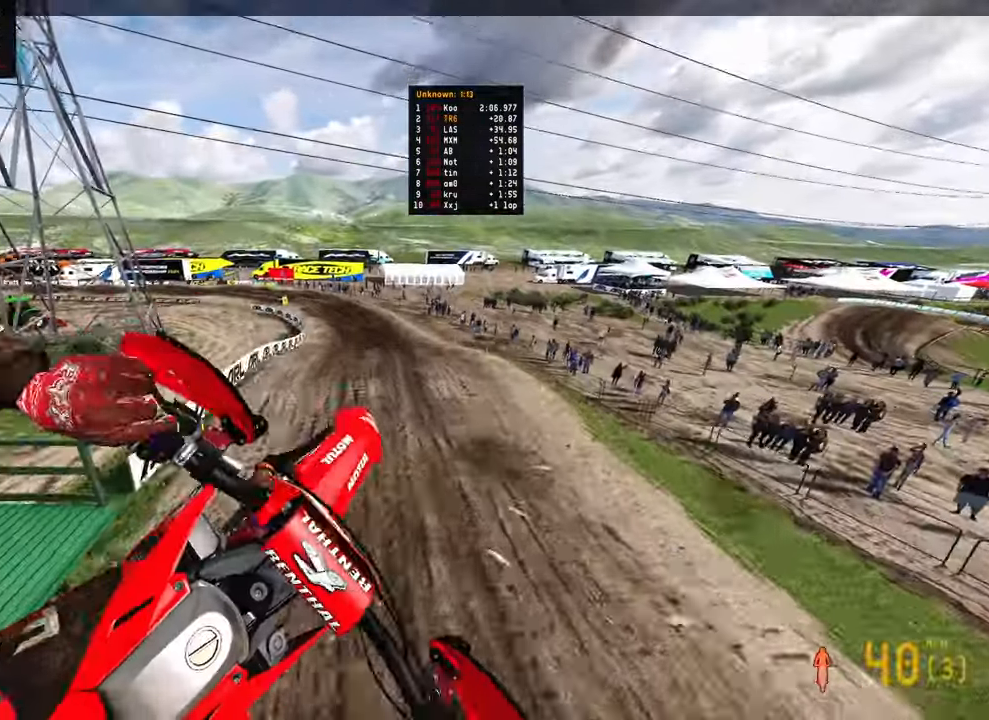
{"buttons": ["R2"], "left_stick": "up-right", "right_stick": "left", "events": [[384, "R2", "down"]]}
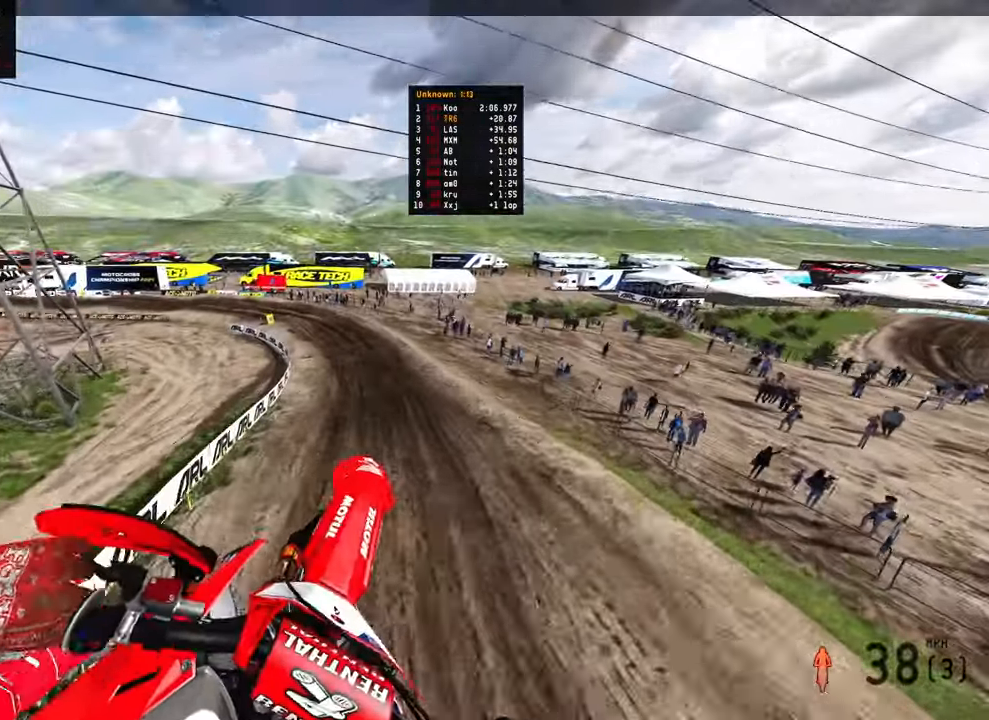
{"buttons": ["R2"], "left_stick": "up-left", "right_stick": "up-left", "events": [[50, "left_stick", "up"], [350, "right_stick", "up-left"], [450, "left_stick", "up-left"]]}
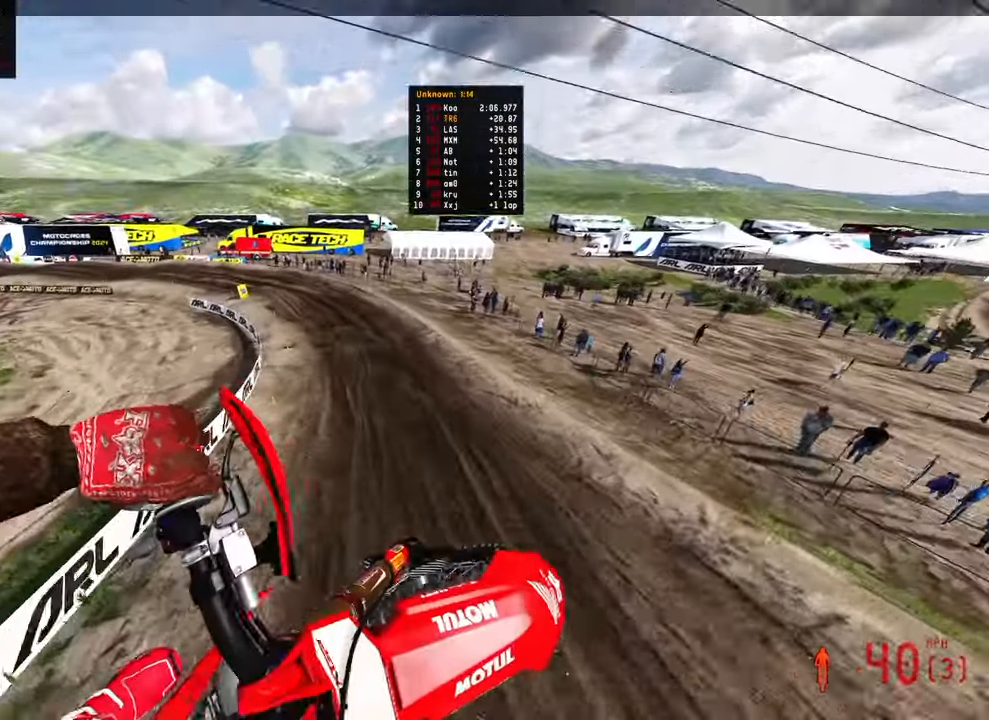
{"buttons": ["R2"], "left_stick": "up", "right_stick": "up-left", "events": [[250, "left_stick", "up"]]}
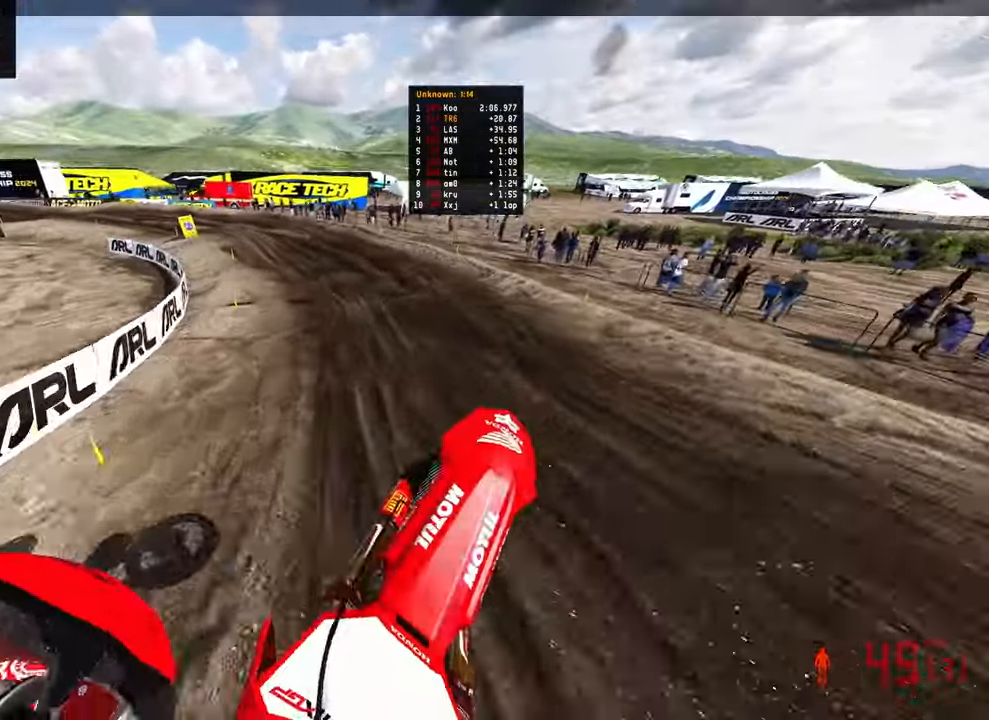
{"buttons": [], "left_stick": "up-left", "right_stick": "center", "events": [[34, "right_stick", "down-left"], [84, "R2", "up"], [84, "left_stick", "up-left"], [367, "right_stick", "down-right"], [467, "right_stick", "center"]]}
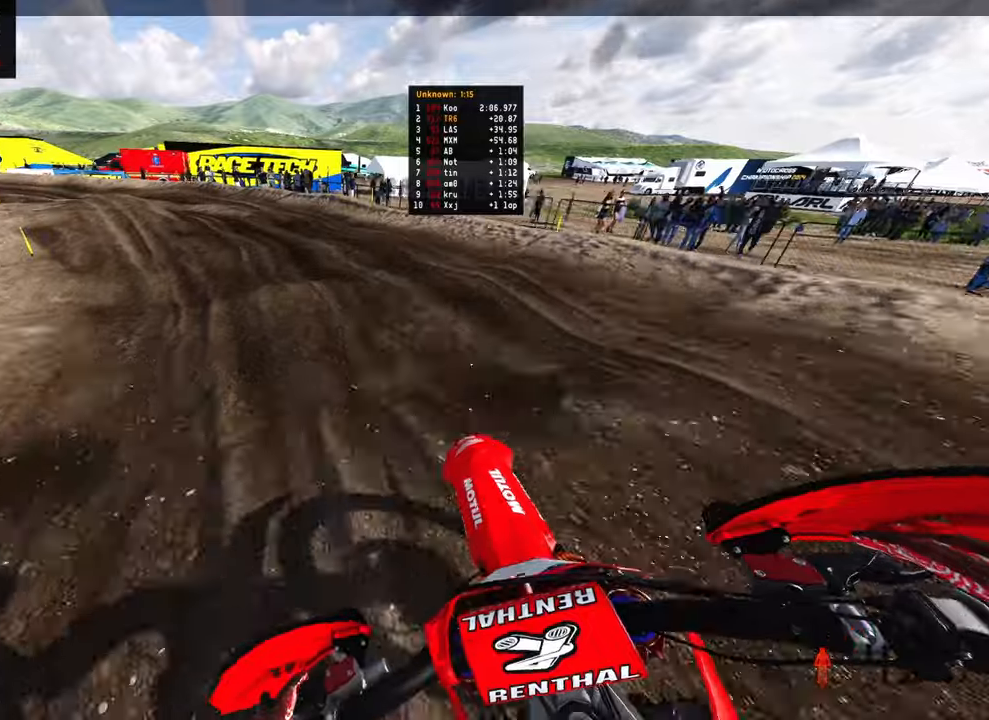
{"buttons": ["R2"], "left_stick": "up-left", "right_stick": "center", "events": [[100, "R2", "down"]]}
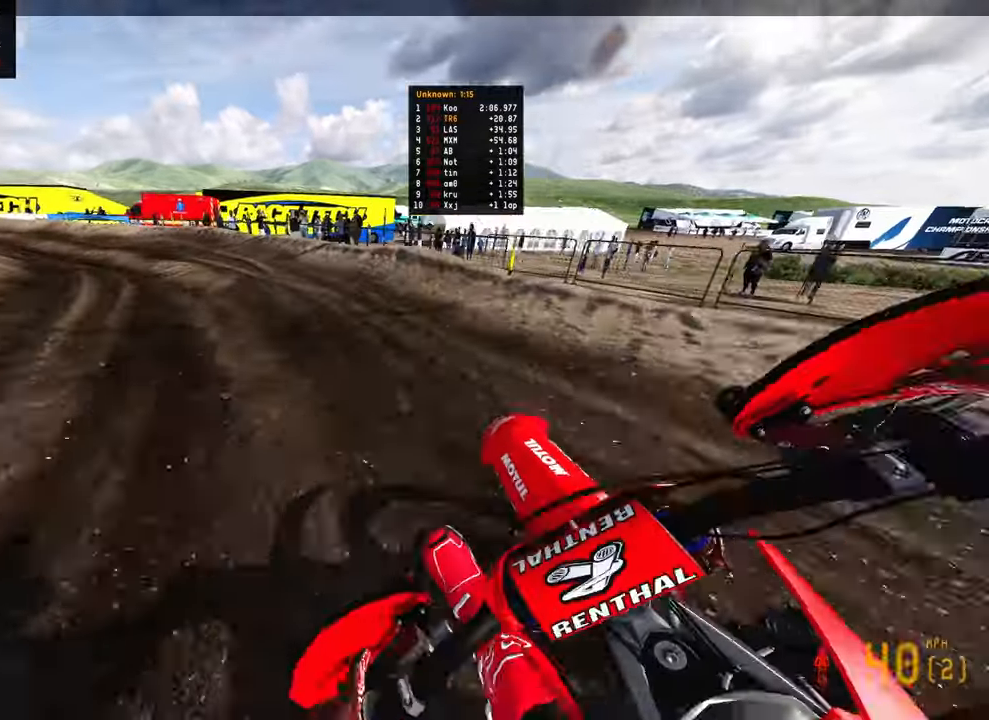
{"buttons": ["R2"], "left_stick": "up-left", "right_stick": "right", "events": [[200, "right_stick", "right"]]}
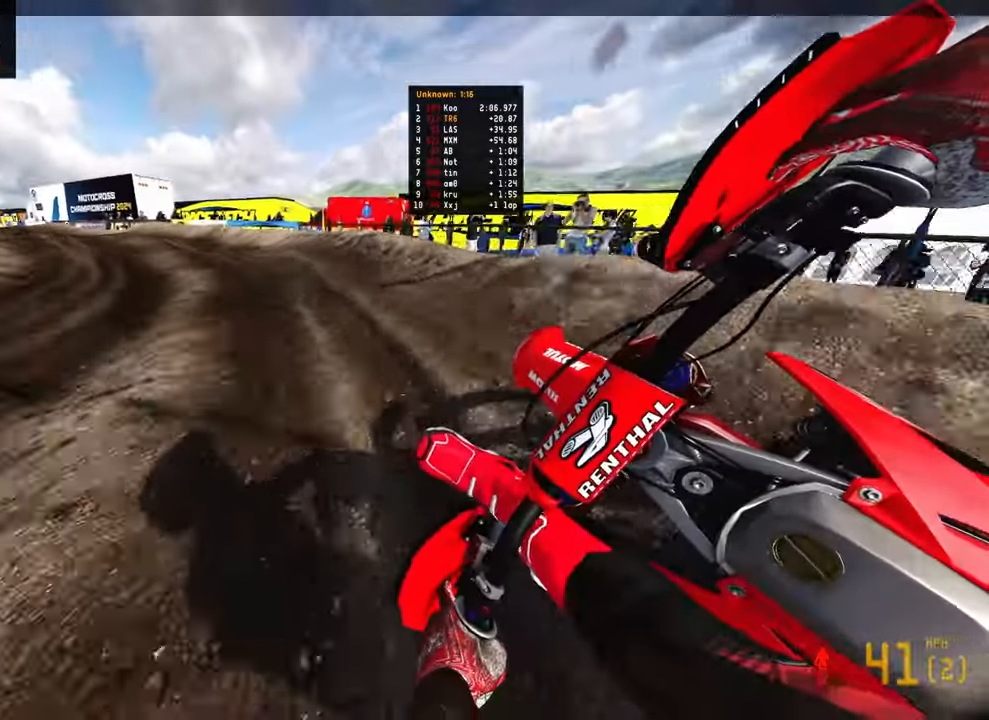
{"buttons": ["R2"], "left_stick": "up-left", "right_stick": "right", "events": []}
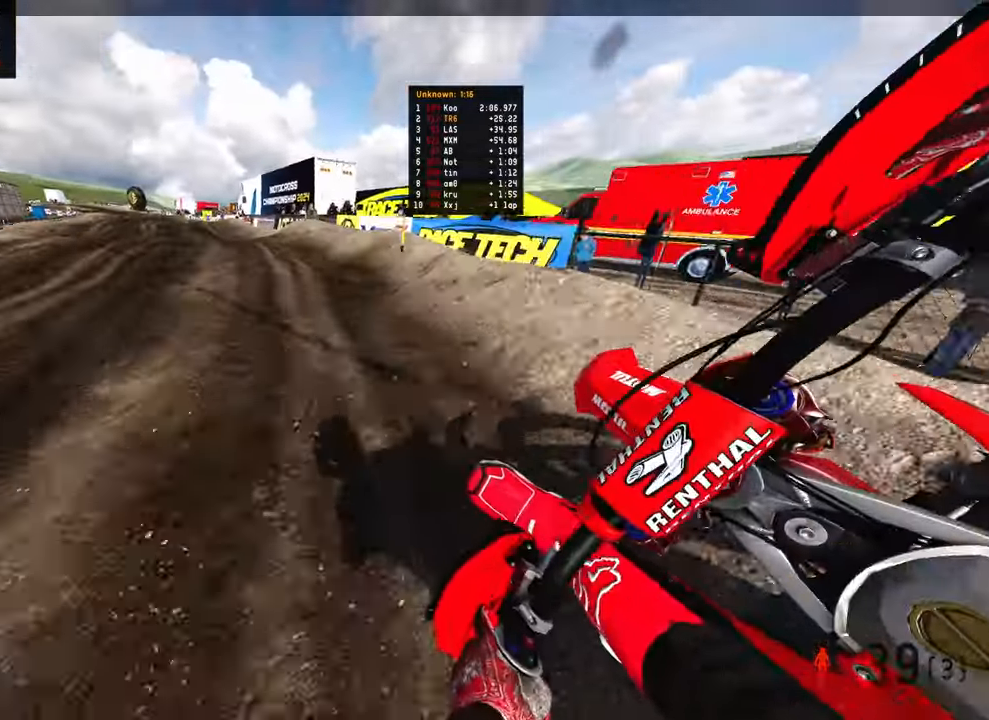
{"buttons": ["R2"], "left_stick": "up-left", "right_stick": "right", "events": []}
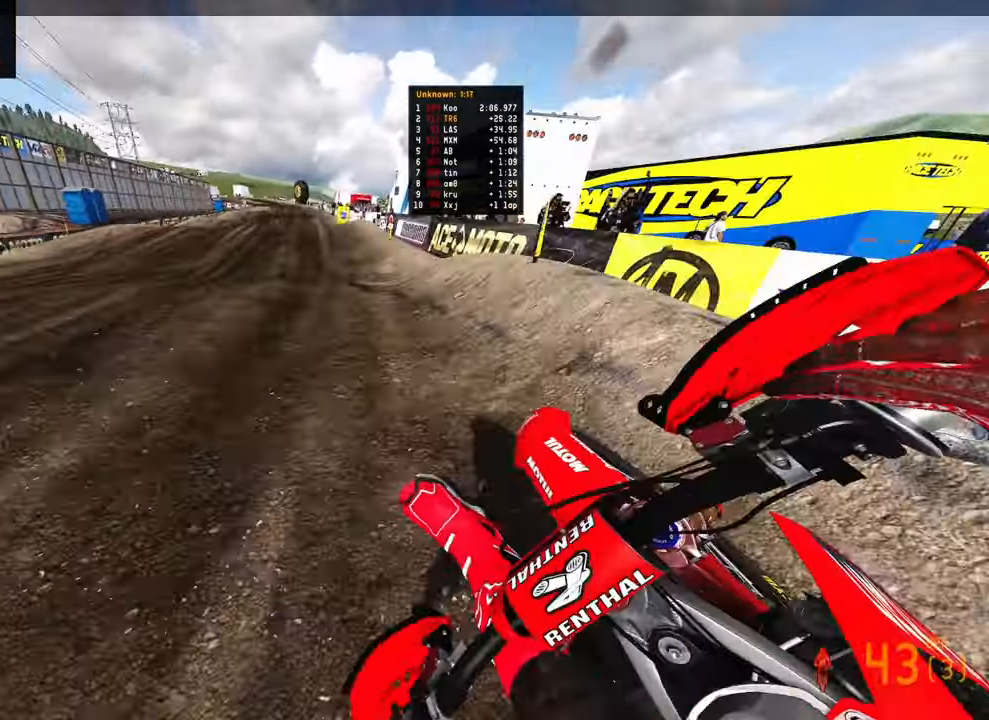
{"buttons": ["R2"], "left_stick": "up", "right_stick": "center", "events": [[50, "left_stick", "up"], [284, "right_stick", "center"]]}
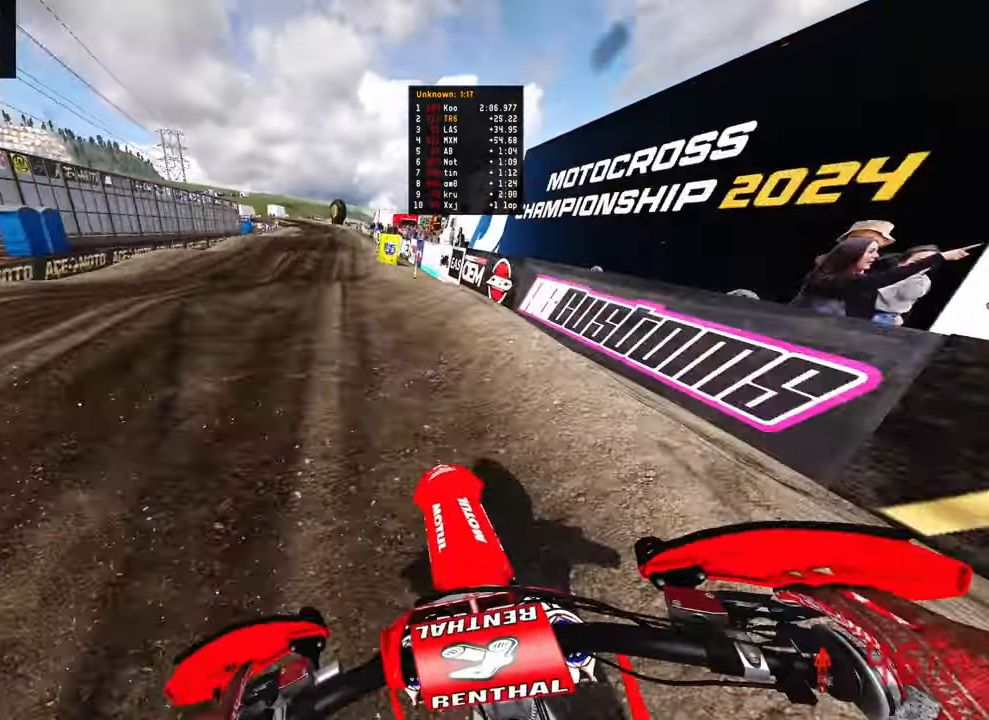
{"buttons": ["R2"], "left_stick": "up", "right_stick": "right", "events": [[150, "right_stick", "right"]]}
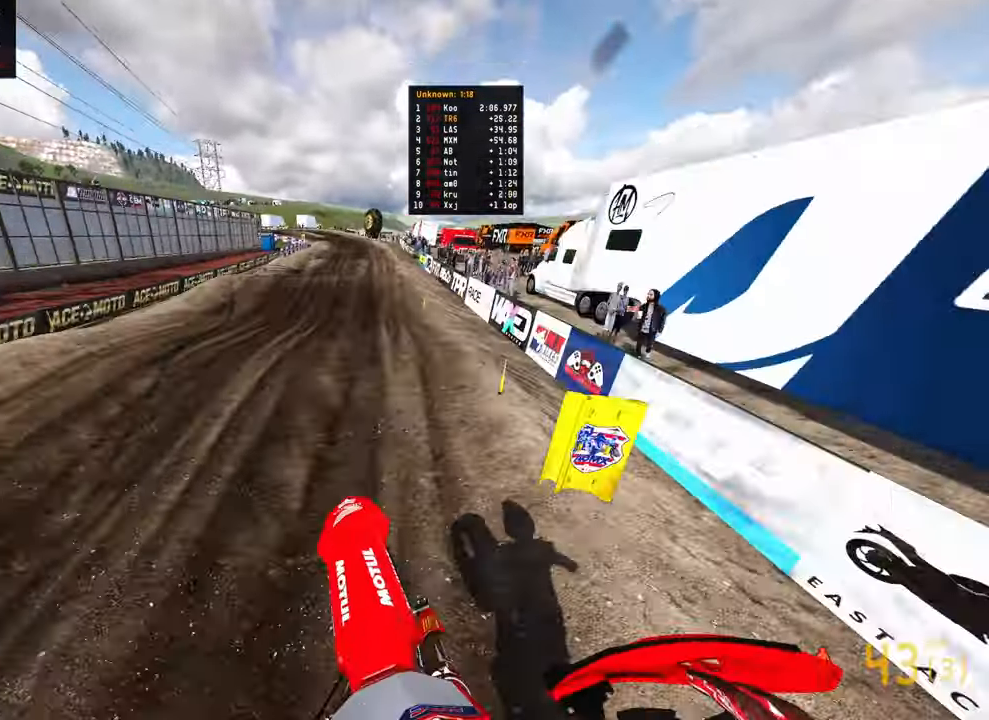
{"buttons": ["R2"], "left_stick": "up", "right_stick": "down", "events": [[117, "right_stick", "center"], [200, "right_stick", "down"]]}
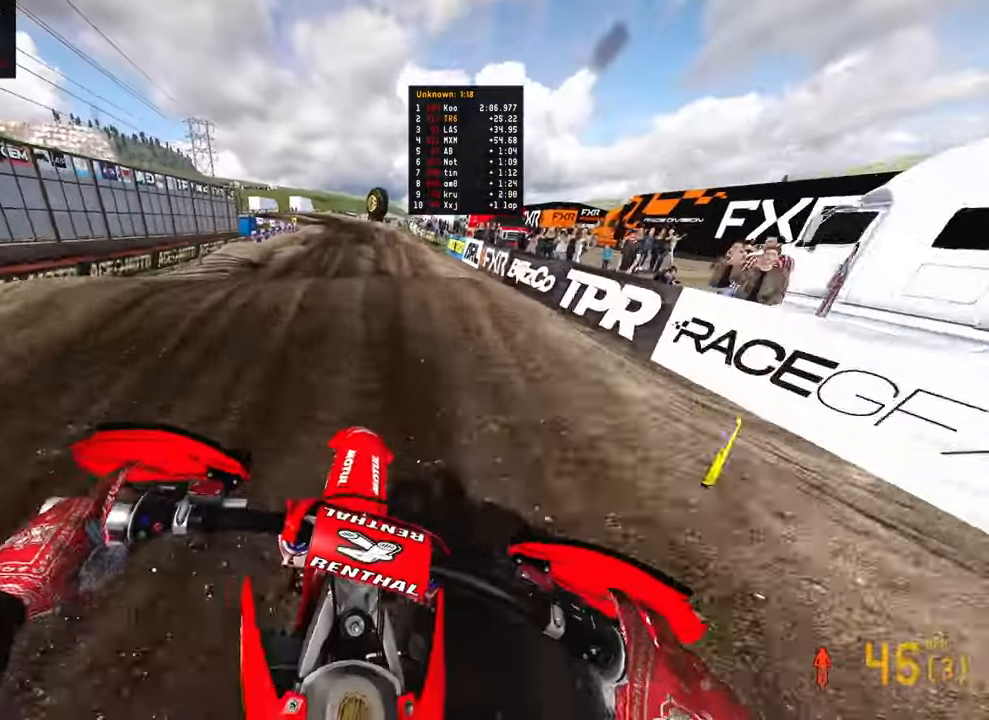
{"buttons": ["R2"], "left_stick": "center", "right_stick": "up", "events": [[17, "left_stick", "center"], [50, "right_stick", "center"], [117, "right_stick", "up"], [367, "R3", "down"], [467, "R3", "up"]]}
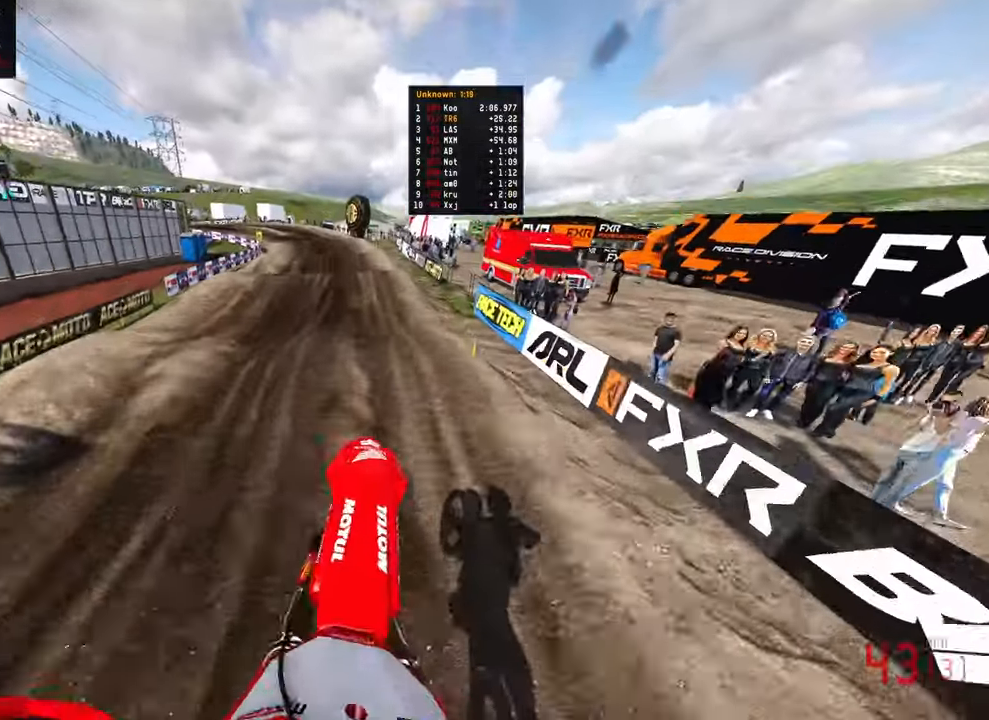
{"buttons": ["R2"], "left_stick": "up-left", "right_stick": "up", "events": [[17, "left_stick", "up-left"]]}
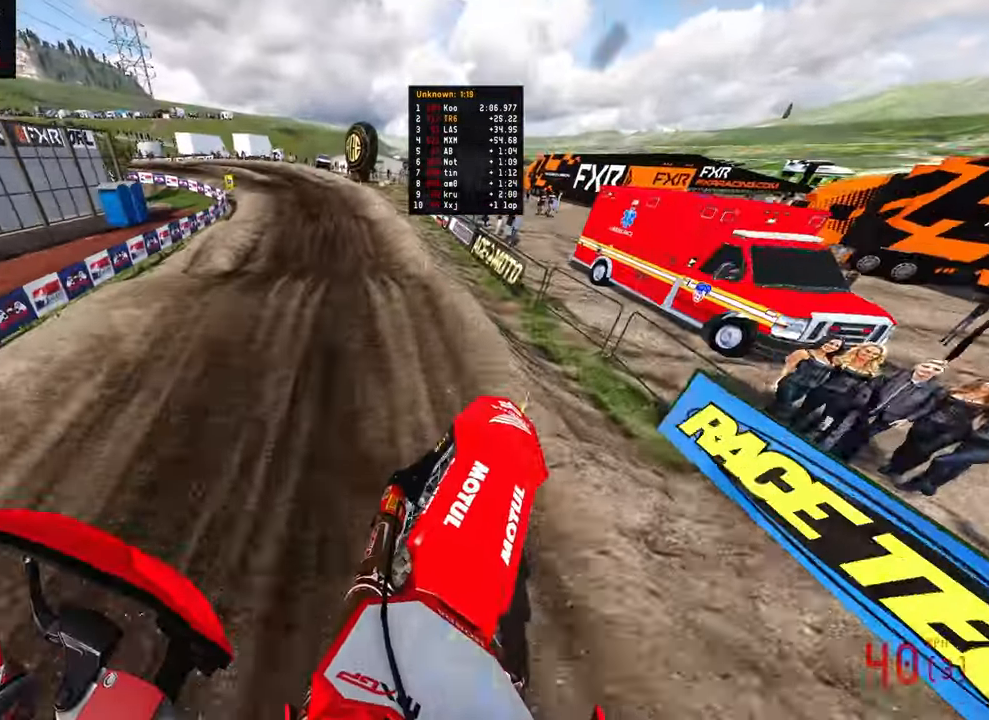
{"buttons": ["R2"], "left_stick": "up-left", "right_stick": "down", "events": [[84, "right_stick", "center"], [167, "right_stick", "down"], [284, "R3", "down"], [417, "R3", "up"]]}
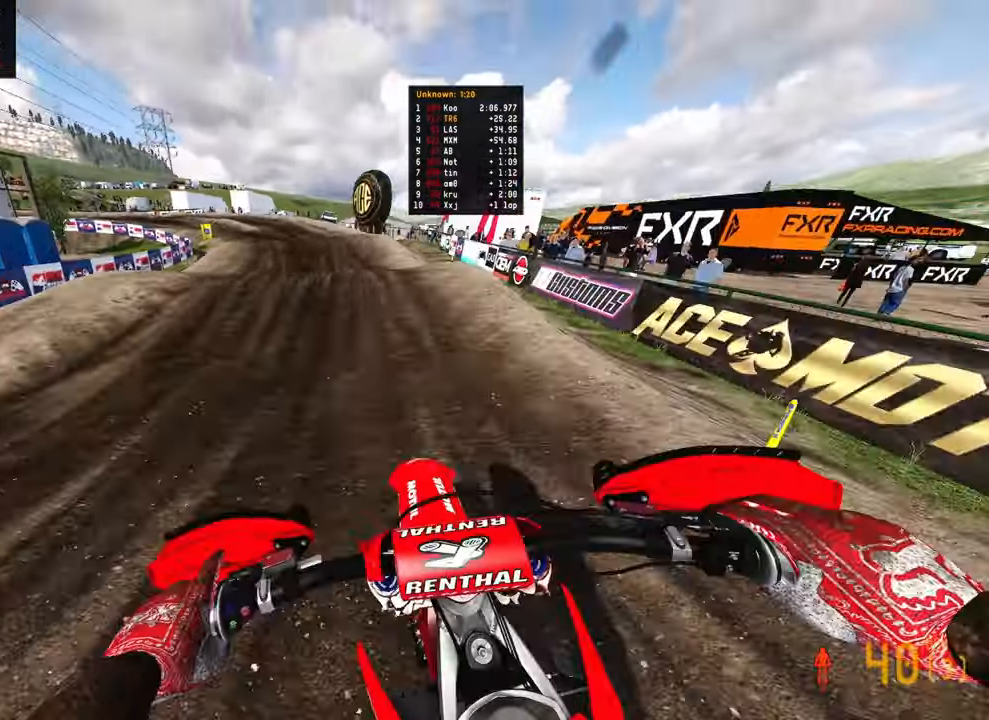
{"buttons": ["R2"], "left_stick": "up-left", "right_stick": "up", "events": [[84, "right_stick", "center"], [267, "R2", "up"], [400, "R2", "down"], [450, "right_stick", "up"]]}
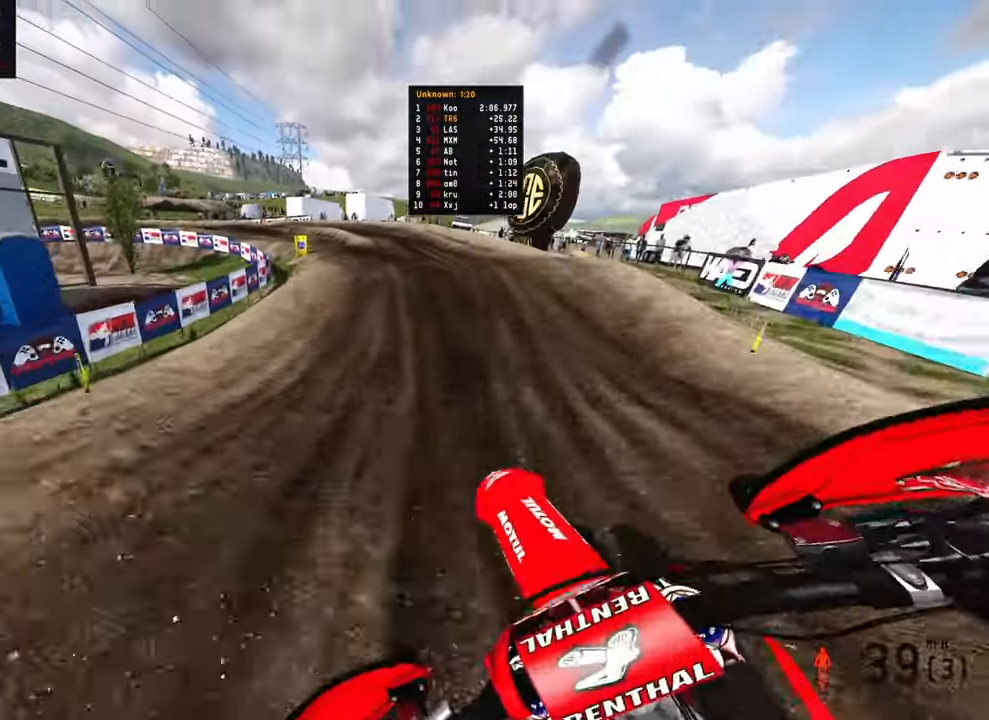
{"buttons": ["R2"], "left_stick": "up-left", "right_stick": "down-left", "events": [[200, "right_stick", "center"], [234, "R2", "up"], [317, "right_stick", "down-left"], [367, "R2", "down"]]}
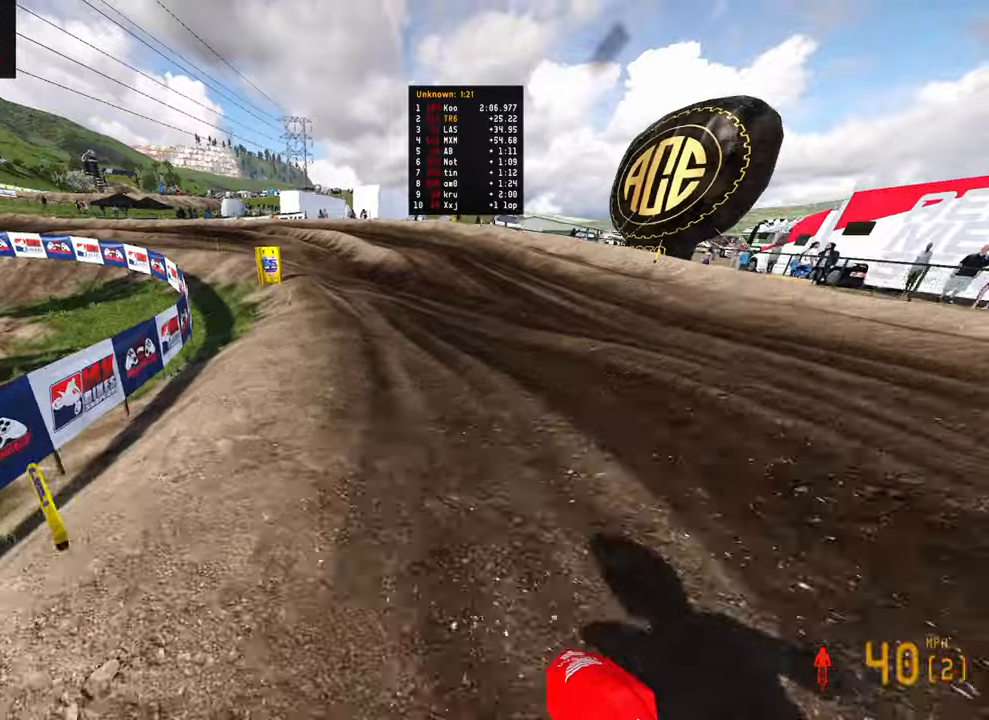
{"buttons": ["R2"], "left_stick": "up-left", "right_stick": "down-right", "events": [[84, "R2", "up"], [284, "R2", "down"], [300, "right_stick", "down-right"]]}
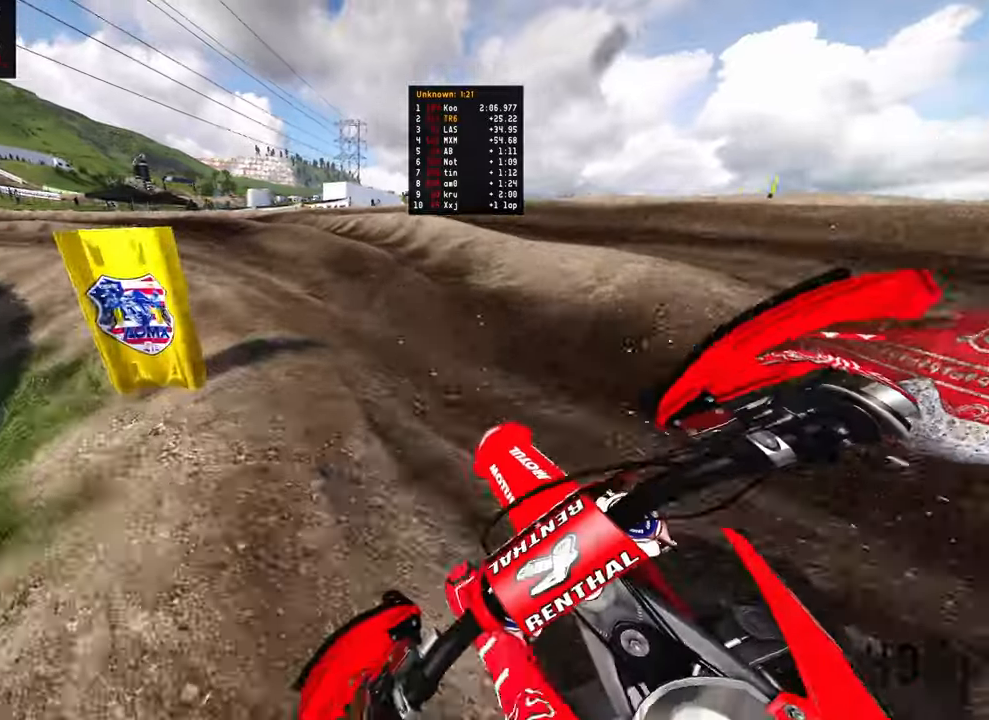
{"buttons": ["R2"], "left_stick": "up-left", "right_stick": "down-right", "events": [[367, "R2", "up"], [417, "R2", "down"]]}
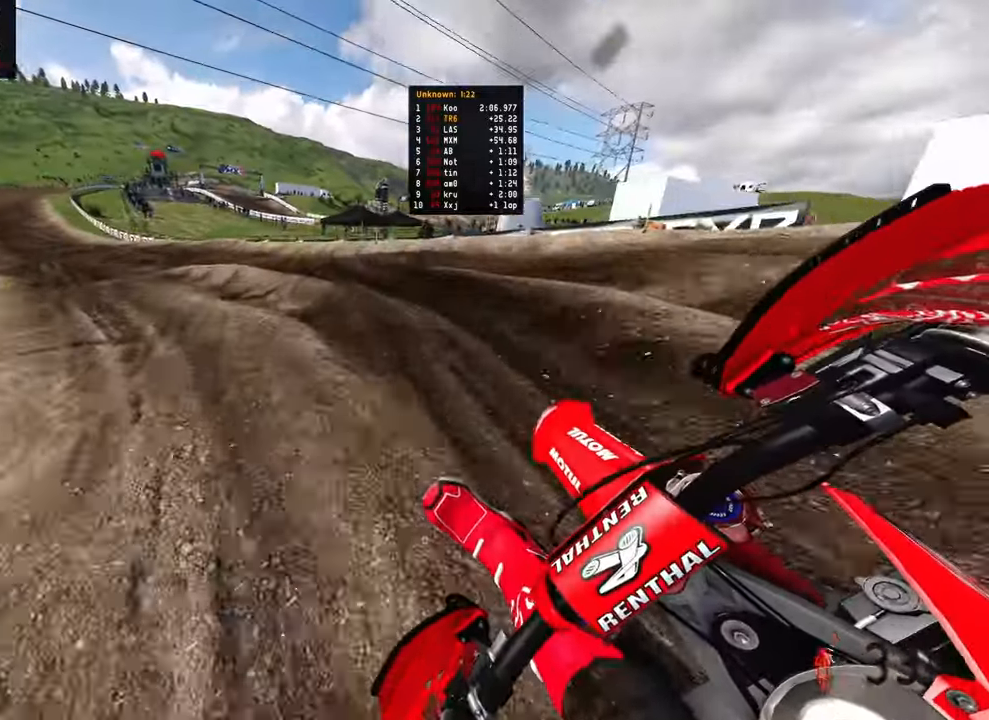
{"buttons": ["R2"], "left_stick": "up-left", "right_stick": "right", "events": [[34, "right_stick", "right"]]}
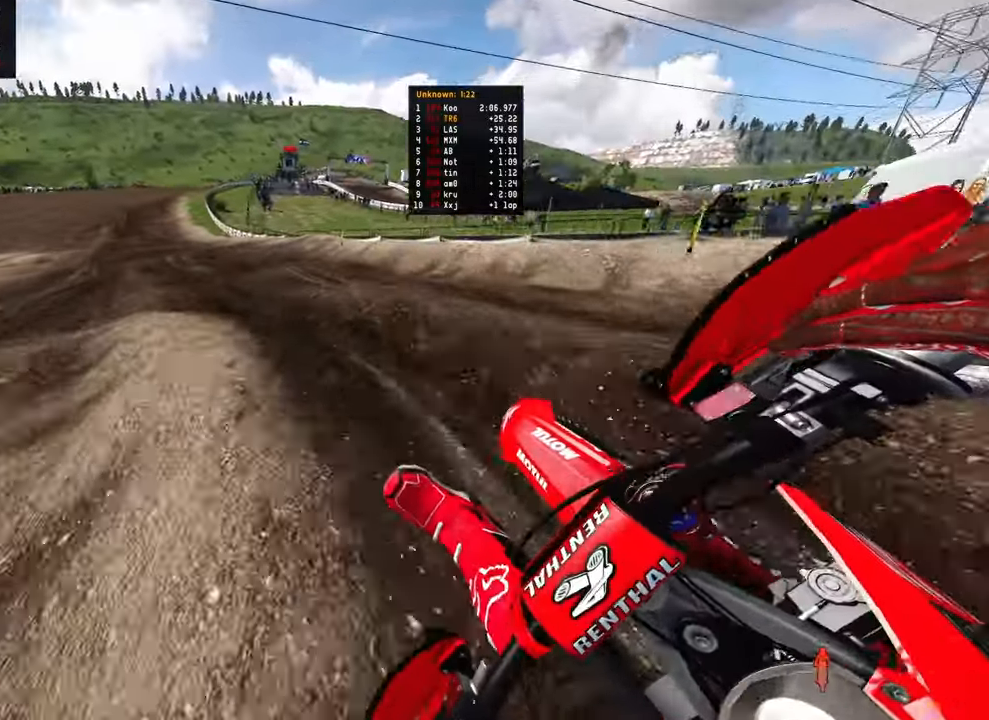
{"buttons": ["R2"], "left_stick": "up", "right_stick": "right", "events": [[484, "left_stick", "up"]]}
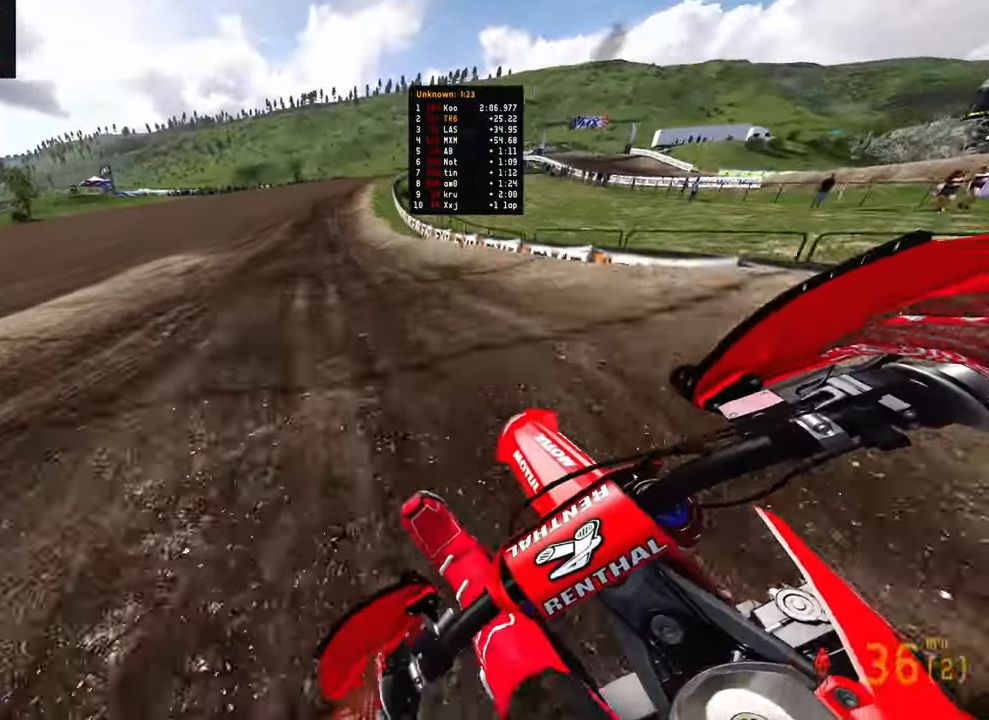
{"buttons": ["R2", "L3", "R3"], "left_stick": "center", "right_stick": "center", "events": [[17, "right_stick", "center"], [217, "left_stick", "center"], [434, "L3", "down"], [434, "R3", "down"]]}
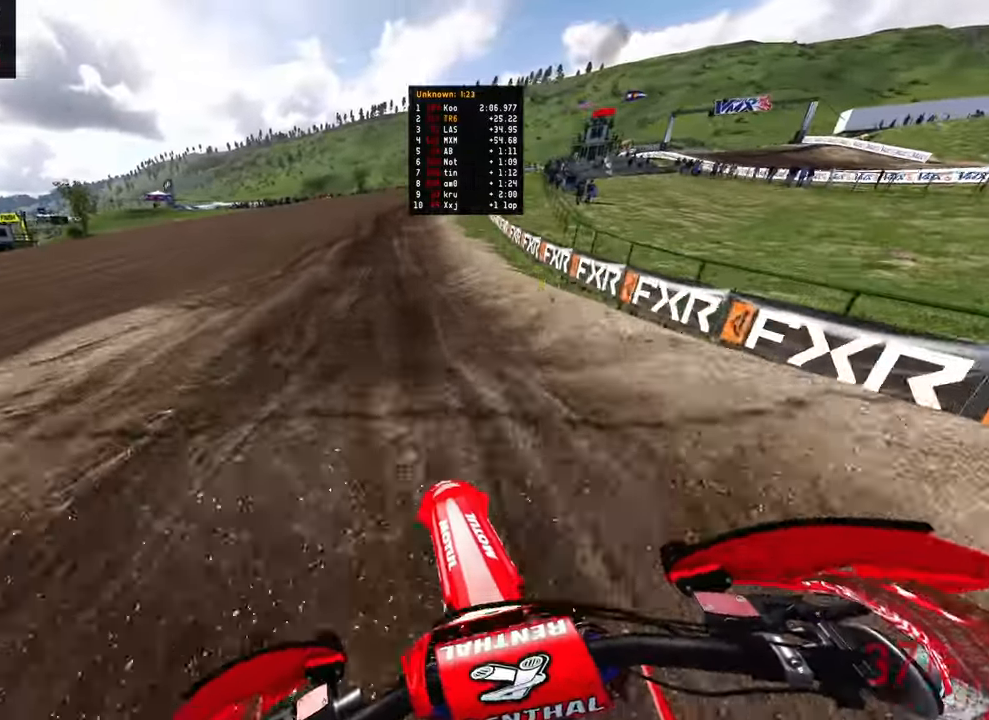
{"buttons": ["R2"], "left_stick": "up", "right_stick": "down", "events": [[34, "L3", "up"], [50, "R3", "up"], [67, "right_stick", "down"], [100, "left_stick", "up-right"], [267, "left_stick", "up"]]}
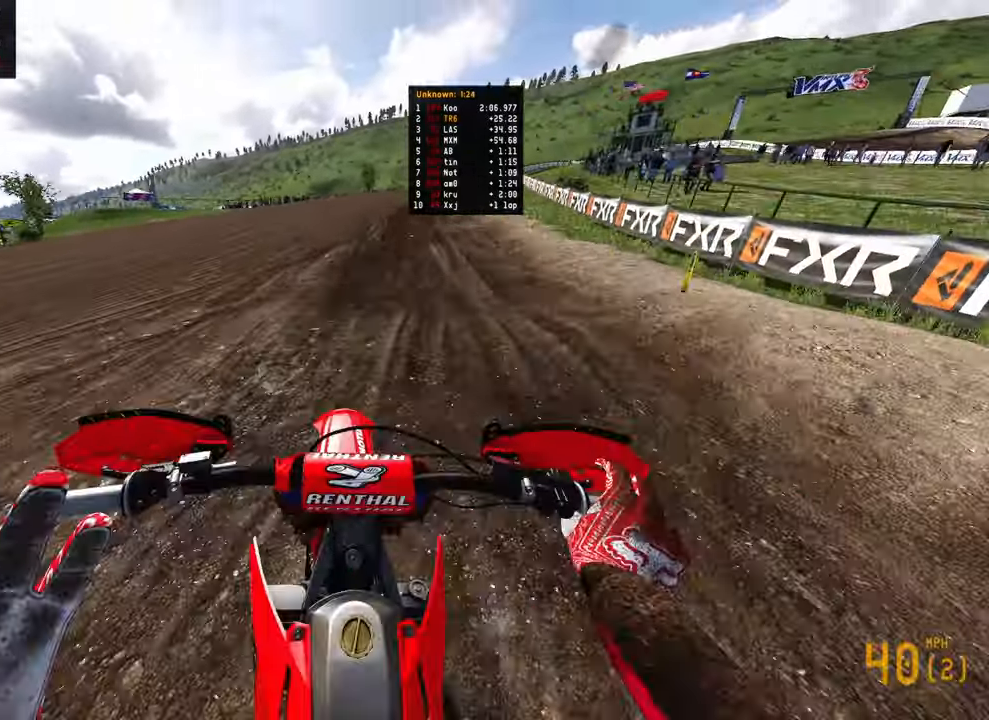
{"buttons": ["R2"], "left_stick": "up", "right_stick": "down", "events": []}
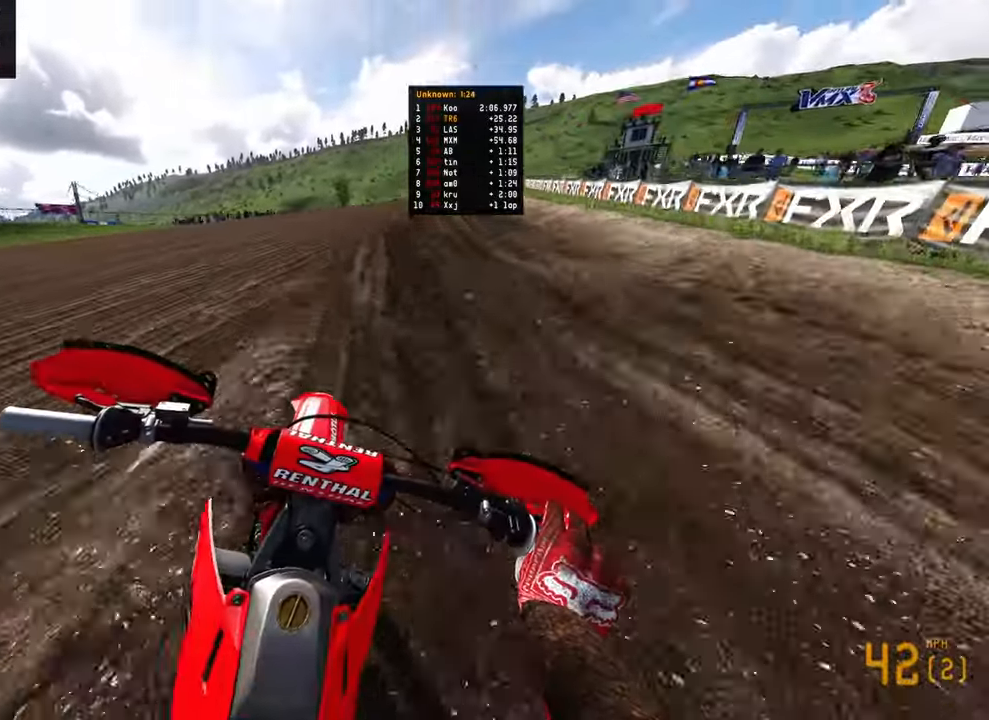
{"buttons": ["R2"], "left_stick": "up", "right_stick": "down", "events": []}
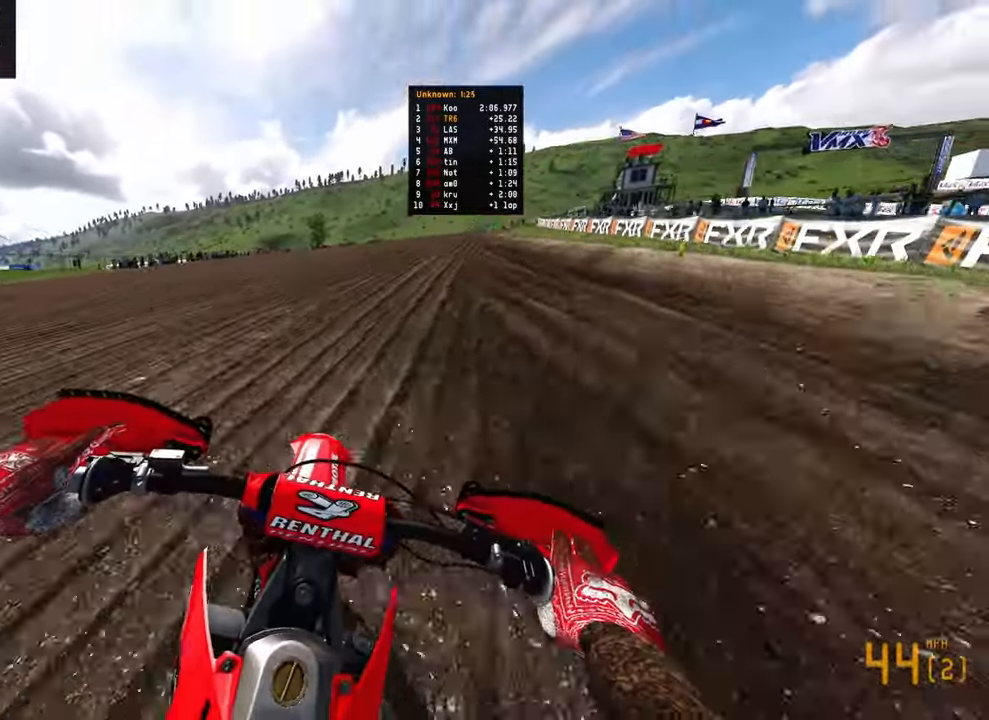
{"buttons": ["R2"], "left_stick": "up-right", "right_stick": "center", "events": [[34, "left_stick", "center"], [67, "right_stick", "center"], [234, "left_stick", "up-right"]]}
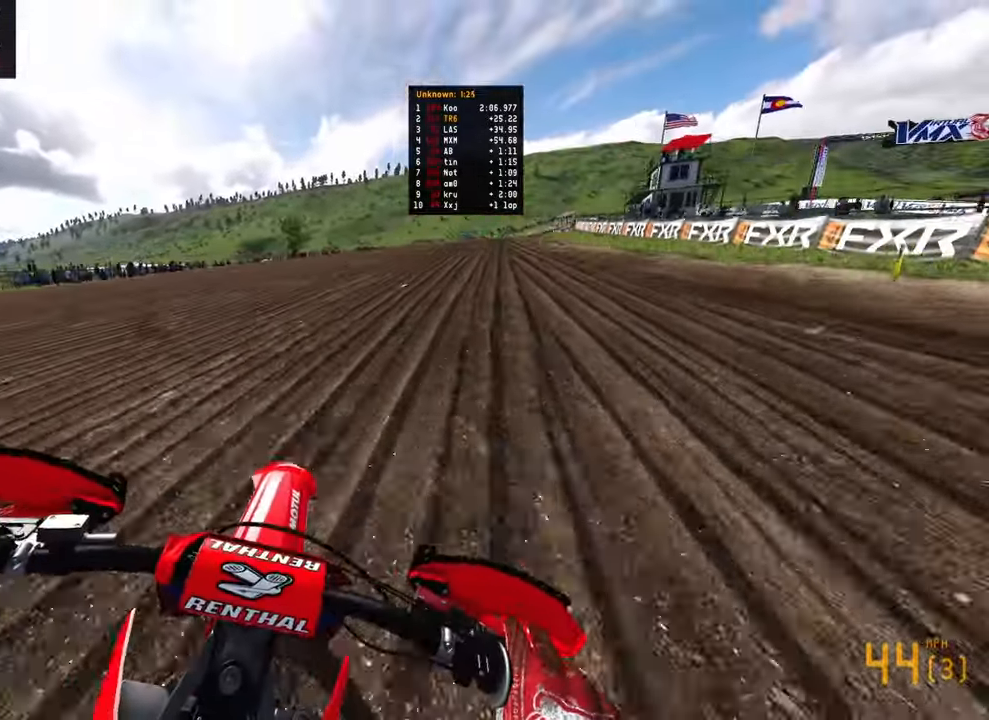
{"buttons": ["R2"], "left_stick": "up-right", "right_stick": "left"}
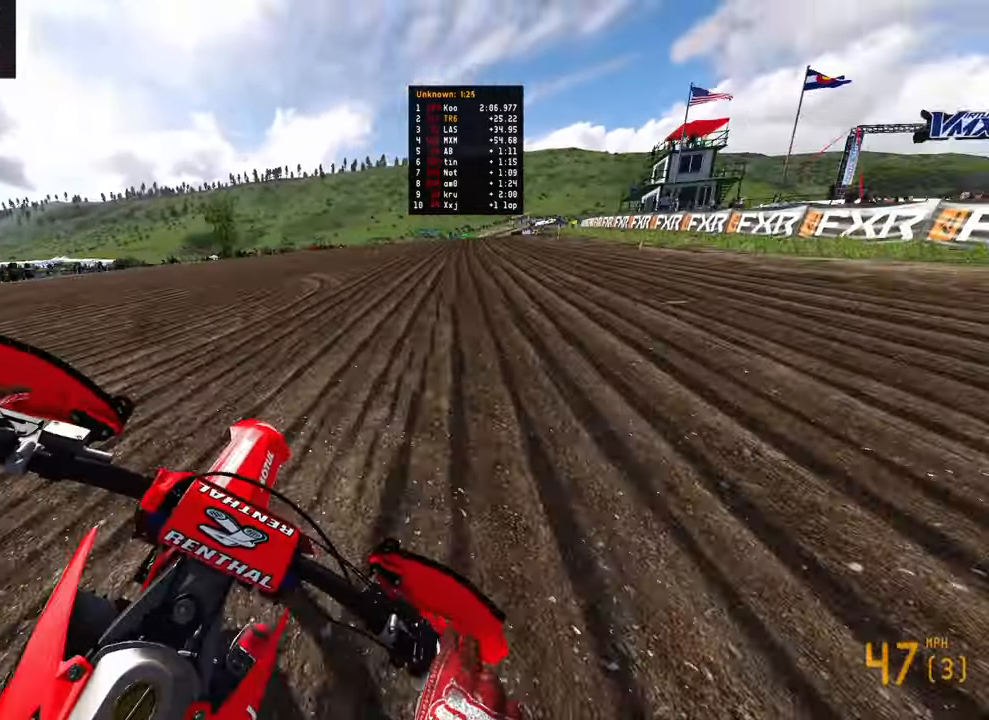
{"buttons": ["R2"], "left_stick": "up-right", "right_stick": "left", "events": []}
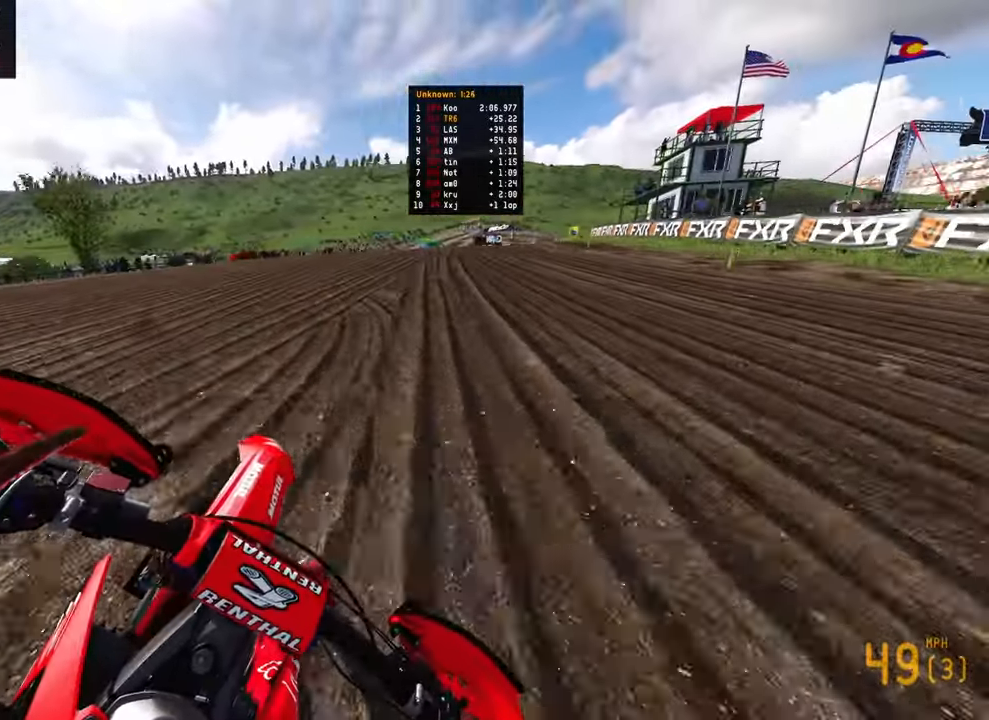
{"buttons": ["R2"], "left_stick": "up-right", "right_stick": "left", "events": []}
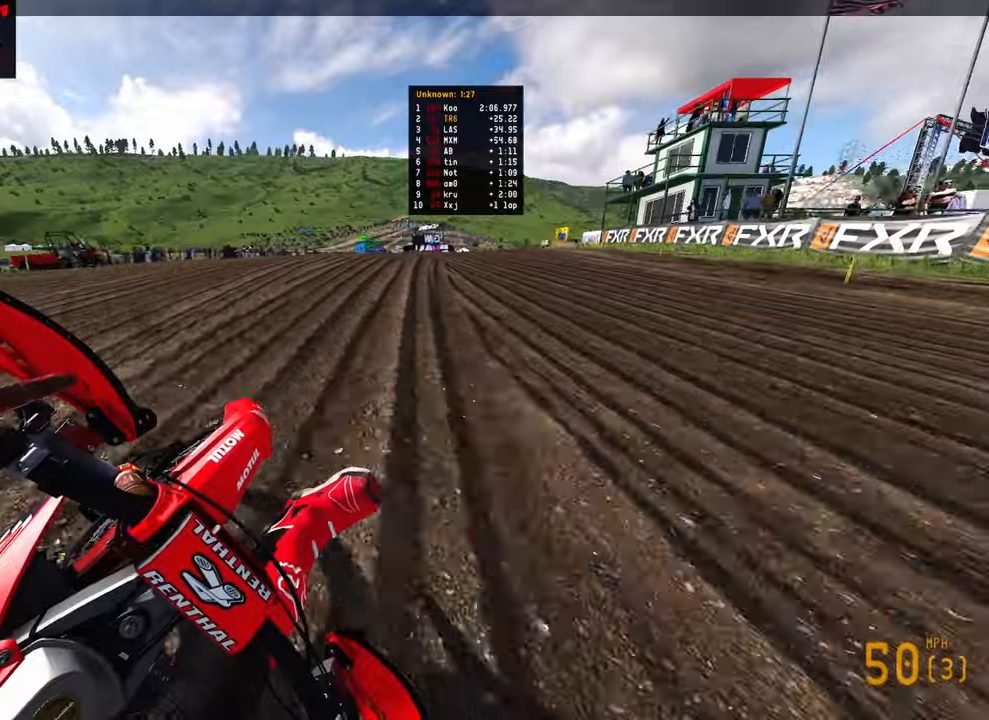
{"buttons": ["R2"], "left_stick": "up-right", "right_stick": "left", "events": [[417, "R2", "up"], [484, "R2", "down"]]}